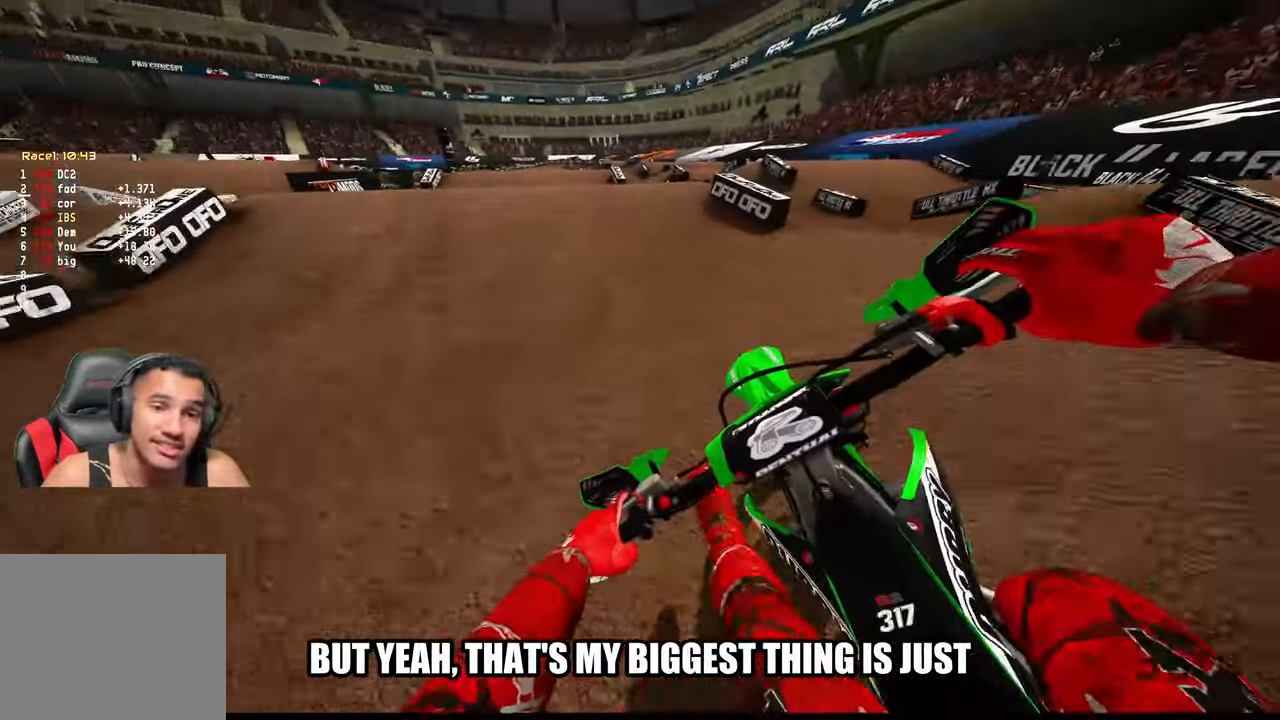
Gameplay with a controller (PlayStation layout); each line is a JSON object with the inputs held at the frame after it. "events" lists button and stick changes between this image and that frame as [ms after this image, input, new state], when the widget could be followed in between. Not read: other_buttons.
{"buttons": ["R2"], "left_stick": "center", "right_stick": "center", "events": [[267, "R2", "up"], [400, "R2", "down"], [450, "left_stick", "center"]]}
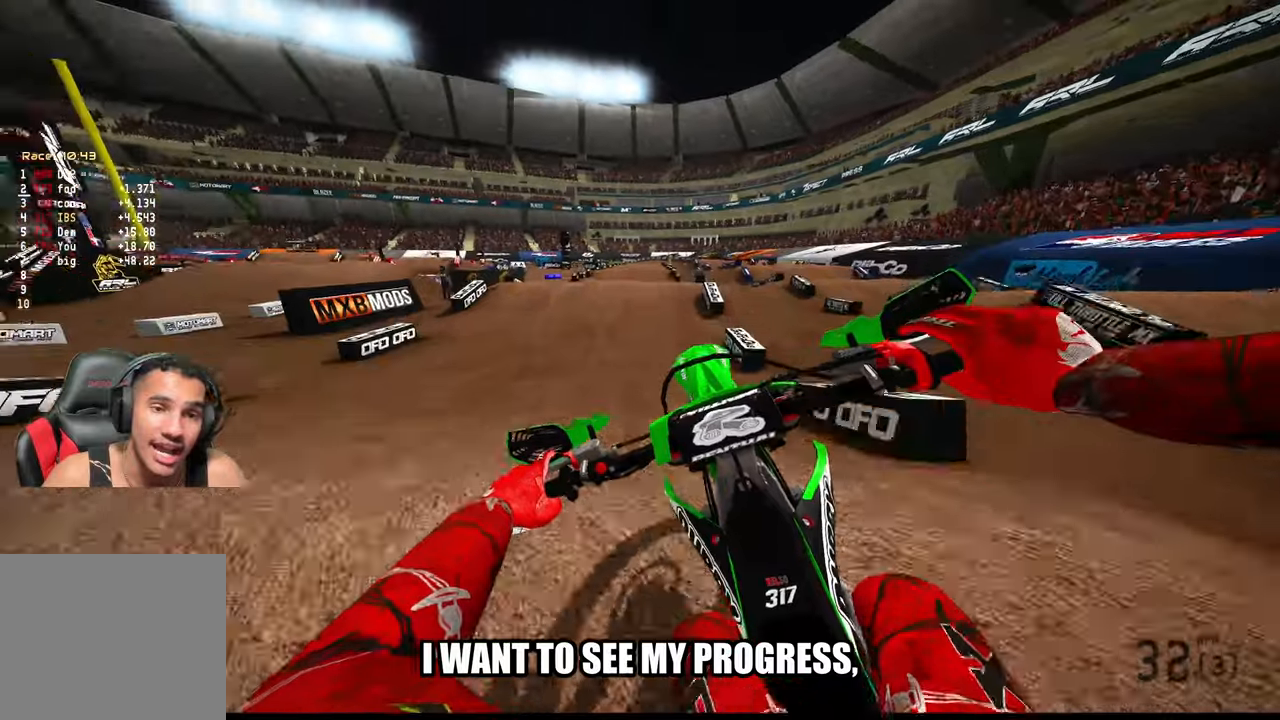
{"buttons": ["R2"], "left_stick": "left", "right_stick": "up", "events": [[133, "right_stick", "up-right"], [366, "left_stick", "left"], [483, "right_stick", "up"]]}
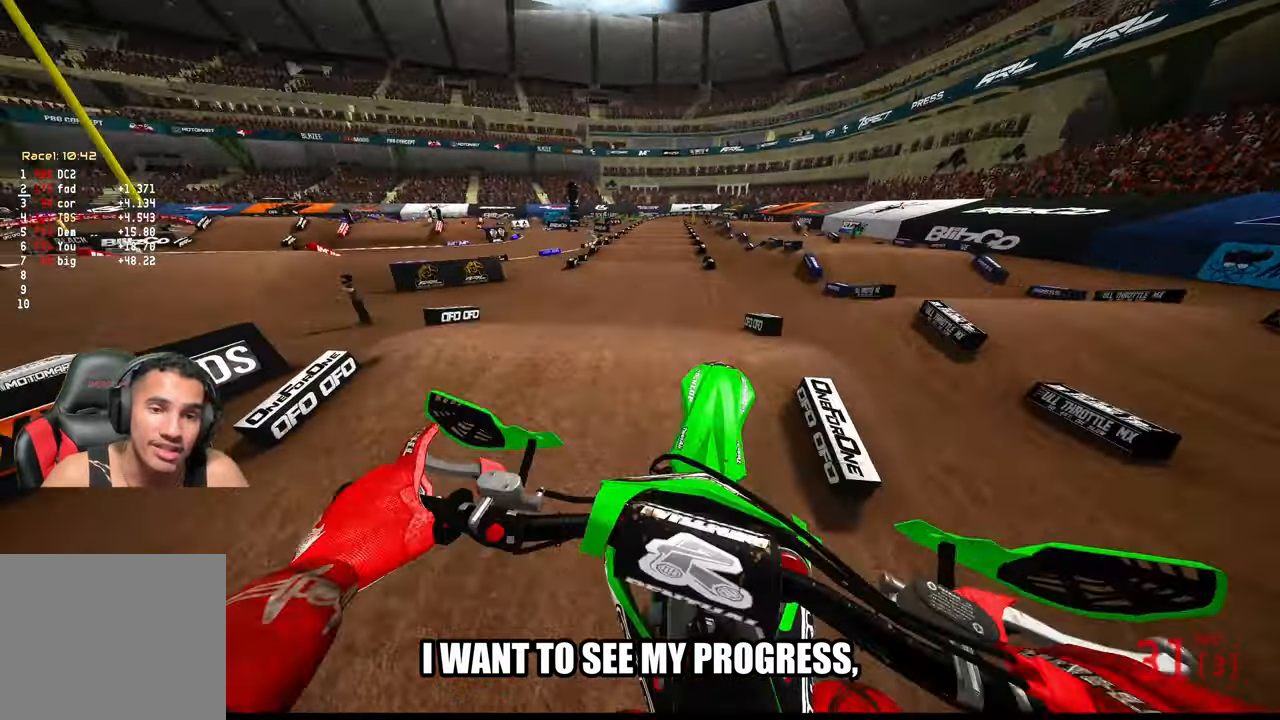
{"buttons": ["R2"], "left_stick": "center", "right_stick": "center", "events": [[33, "R3", "down"], [133, "R3", "up"], [216, "left_stick", "center"], [316, "left_stick", "right"], [450, "left_stick", "center"], [500, "right_stick", "center"]]}
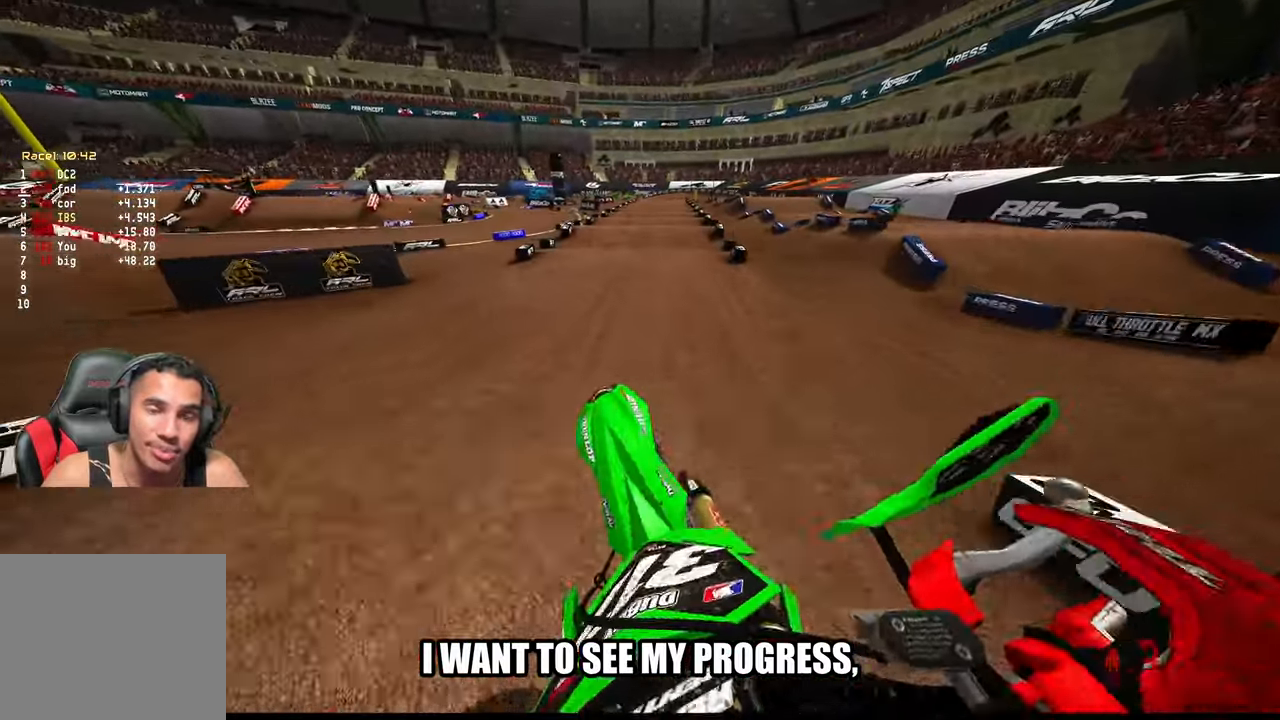
{"buttons": ["R2"], "left_stick": "center", "right_stick": "center", "events": []}
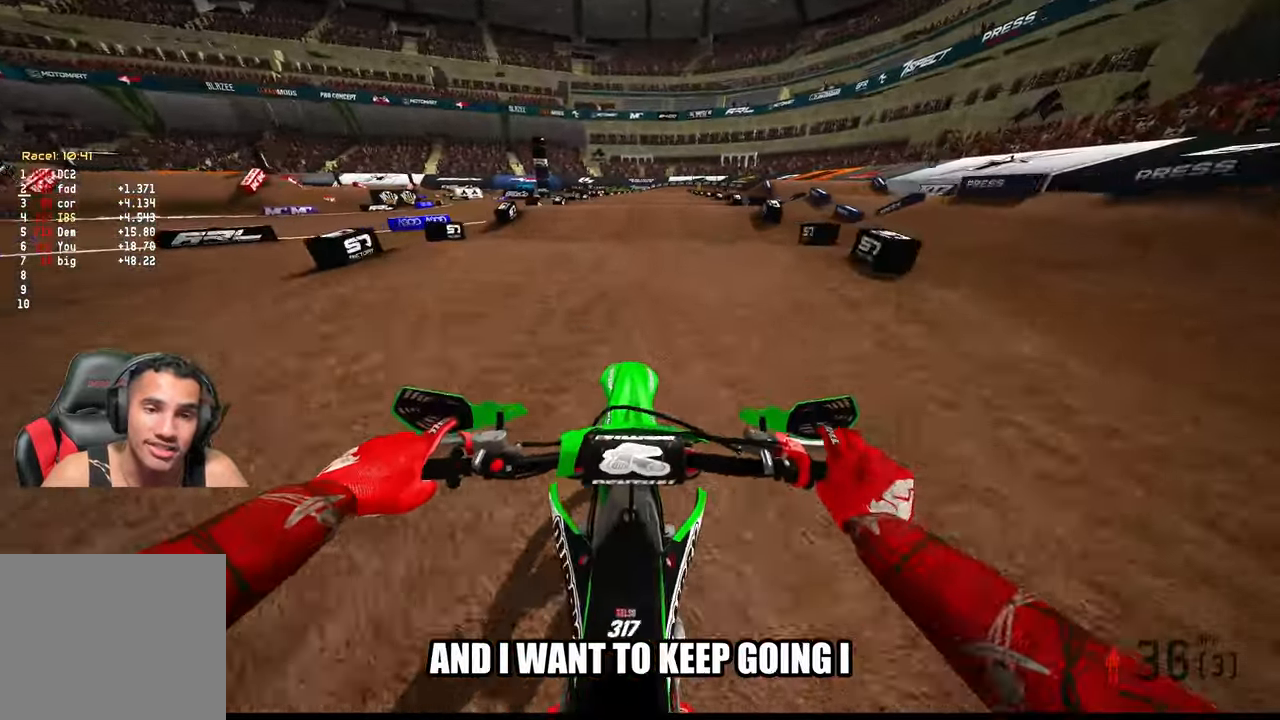
{"buttons": ["R2"], "left_stick": "center", "right_stick": "down", "events": [[350, "right_stick", "down"]]}
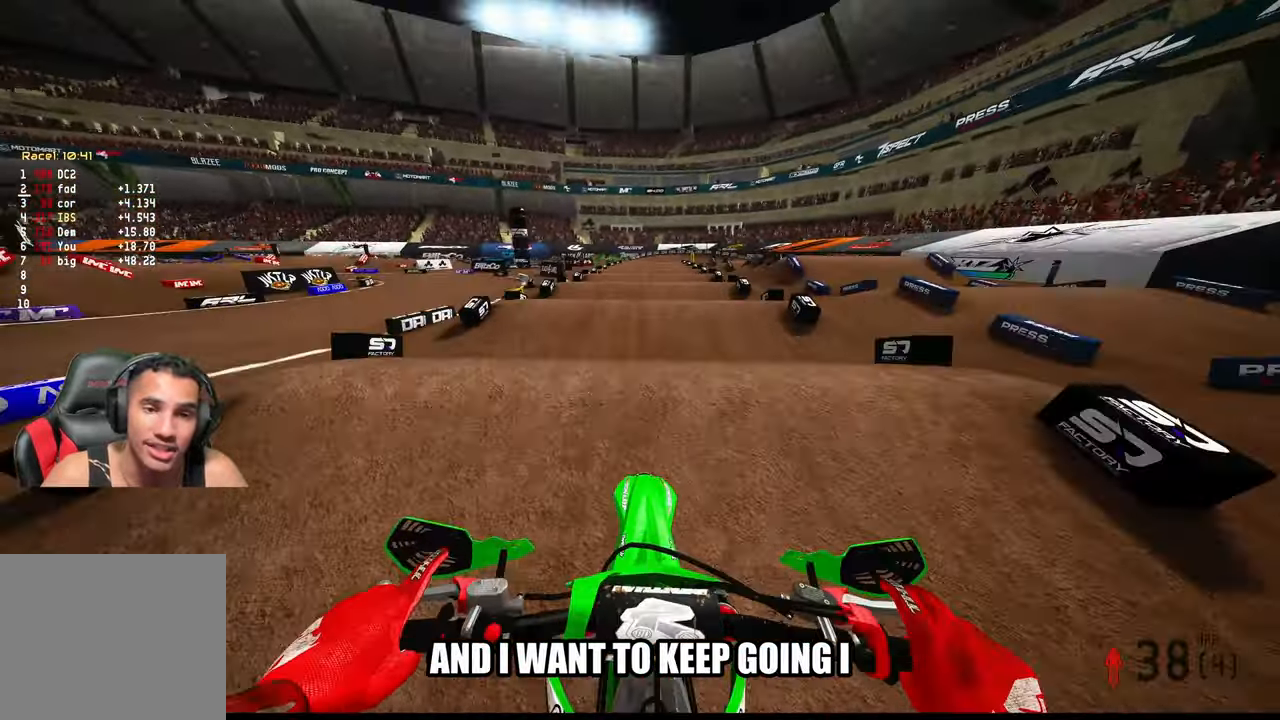
{"buttons": ["R2"], "left_stick": "center", "right_stick": "down", "events": []}
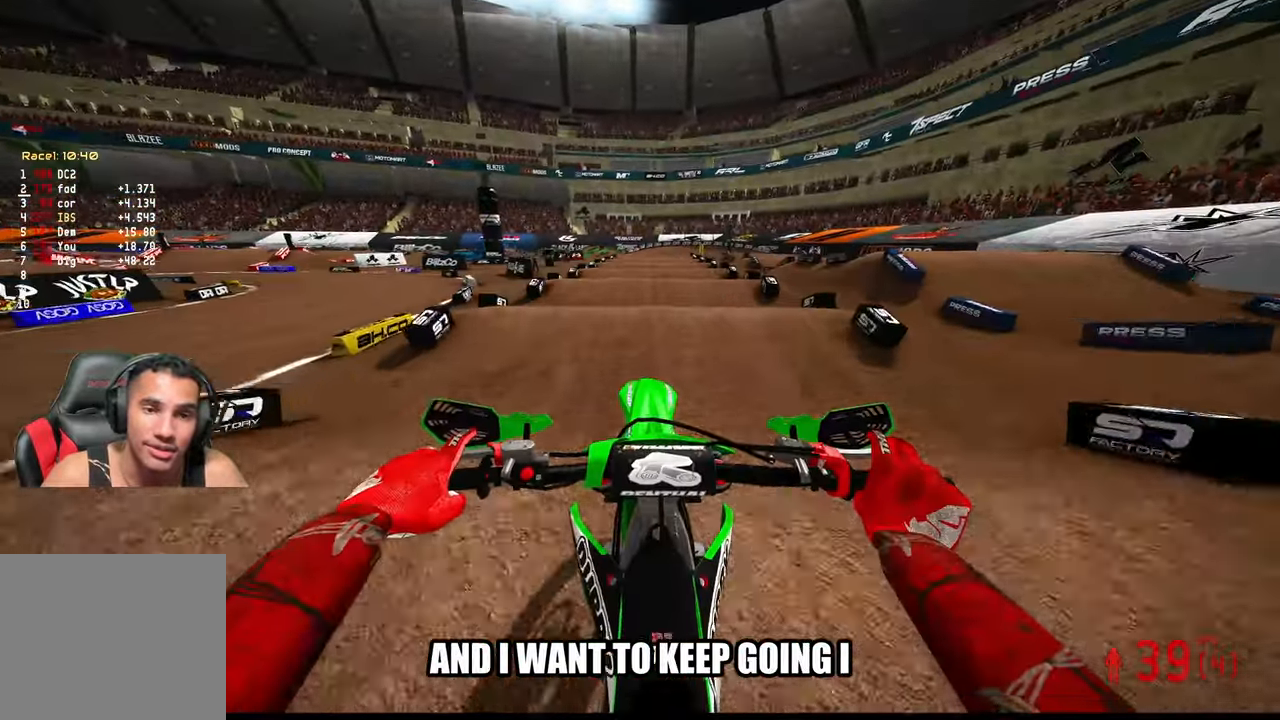
{"buttons": ["R2"], "left_stick": "center", "right_stick": "down", "events": [[100, "right_stick", "center"], [466, "right_stick", "down"]]}
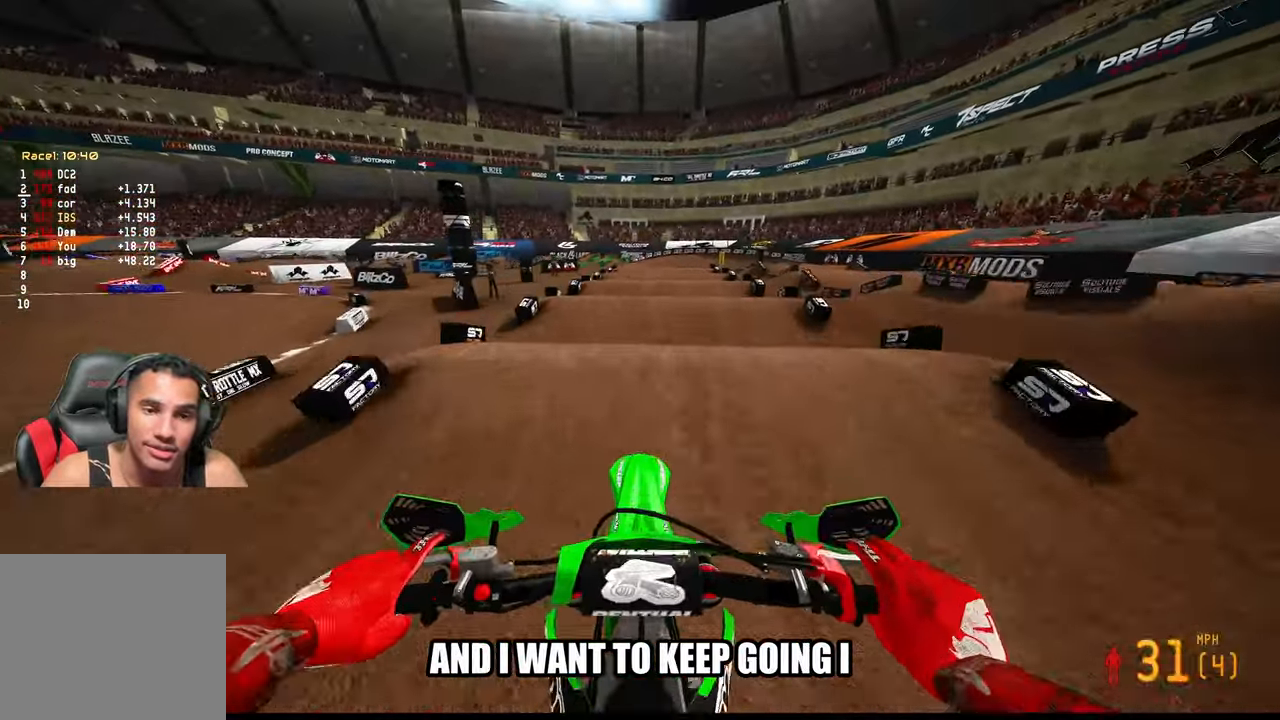
{"buttons": ["R2"], "left_stick": "center", "right_stick": "up", "events": [[150, "right_stick", "center"], [416, "right_stick", "up"]]}
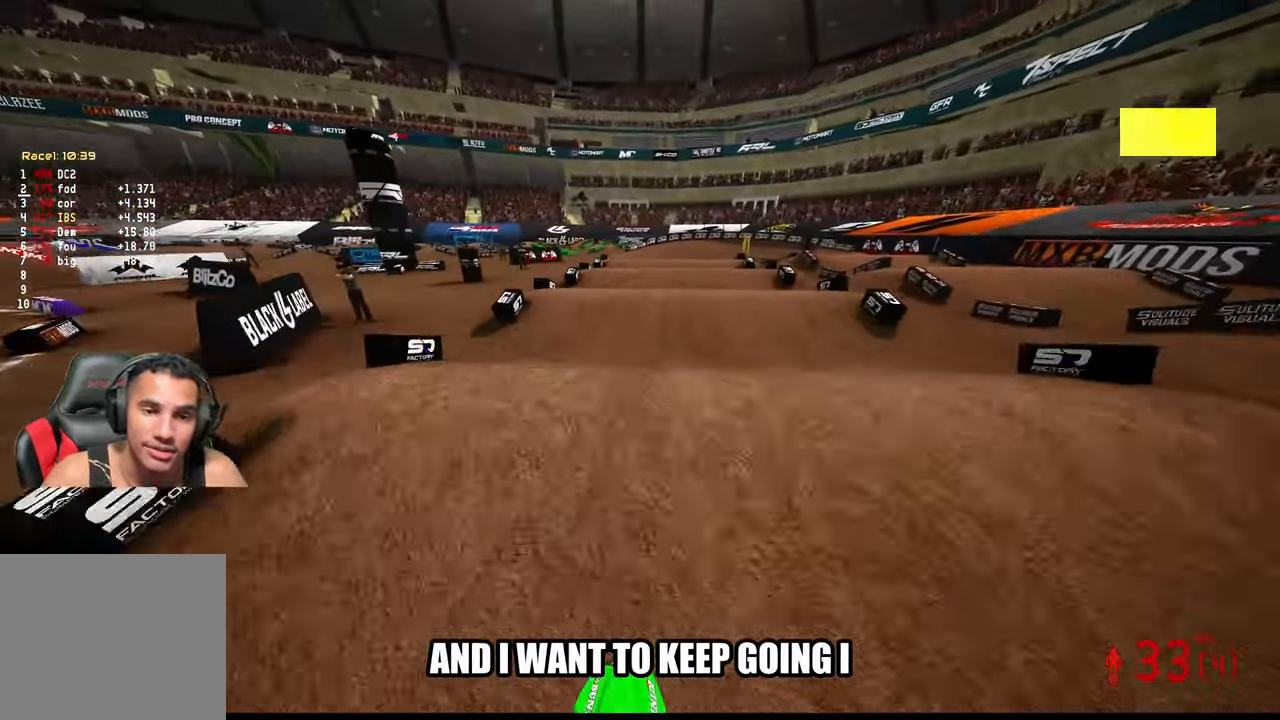
{"buttons": ["R2"], "left_stick": "center", "right_stick": "center", "events": [[33, "right_stick", "center"], [83, "right_stick", "down"], [266, "right_stick", "center"], [300, "R2", "up"], [500, "R2", "down"]]}
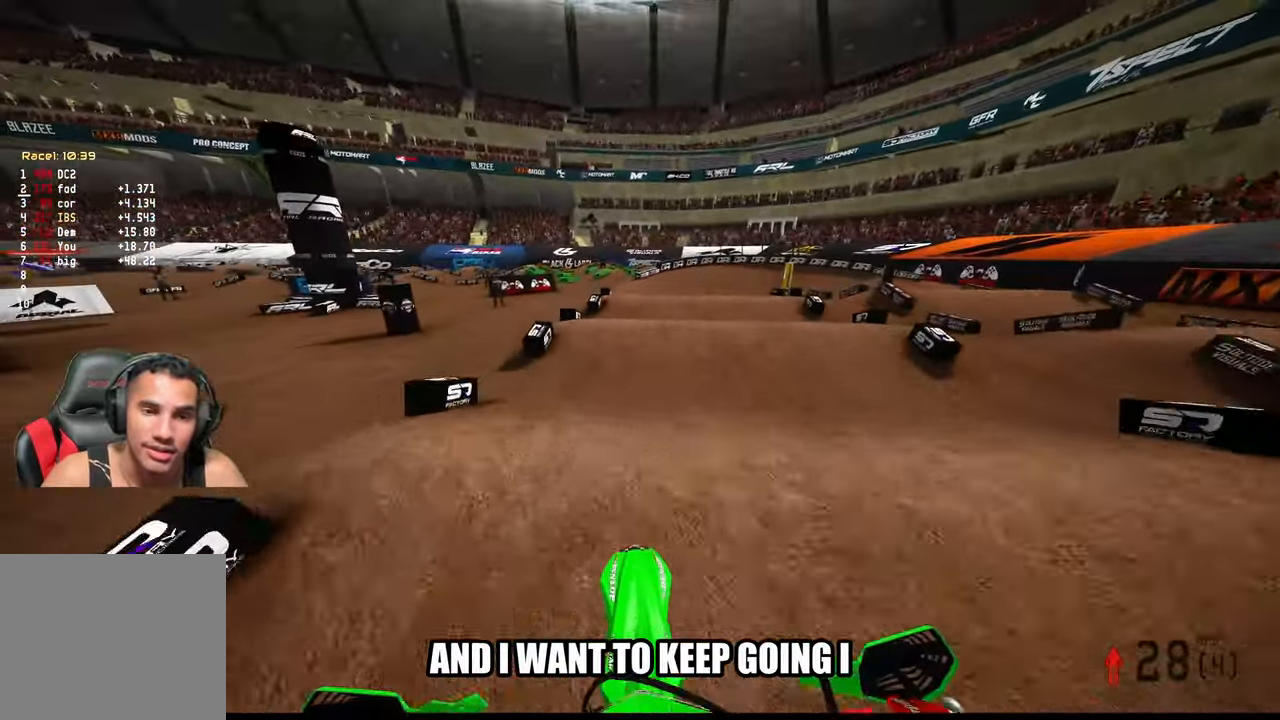
{"buttons": ["R2"], "left_stick": "center", "right_stick": "center", "events": [[200, "R2", "up"], [250, "R2", "down"], [266, "right_stick", "down"], [366, "right_stick", "center"]]}
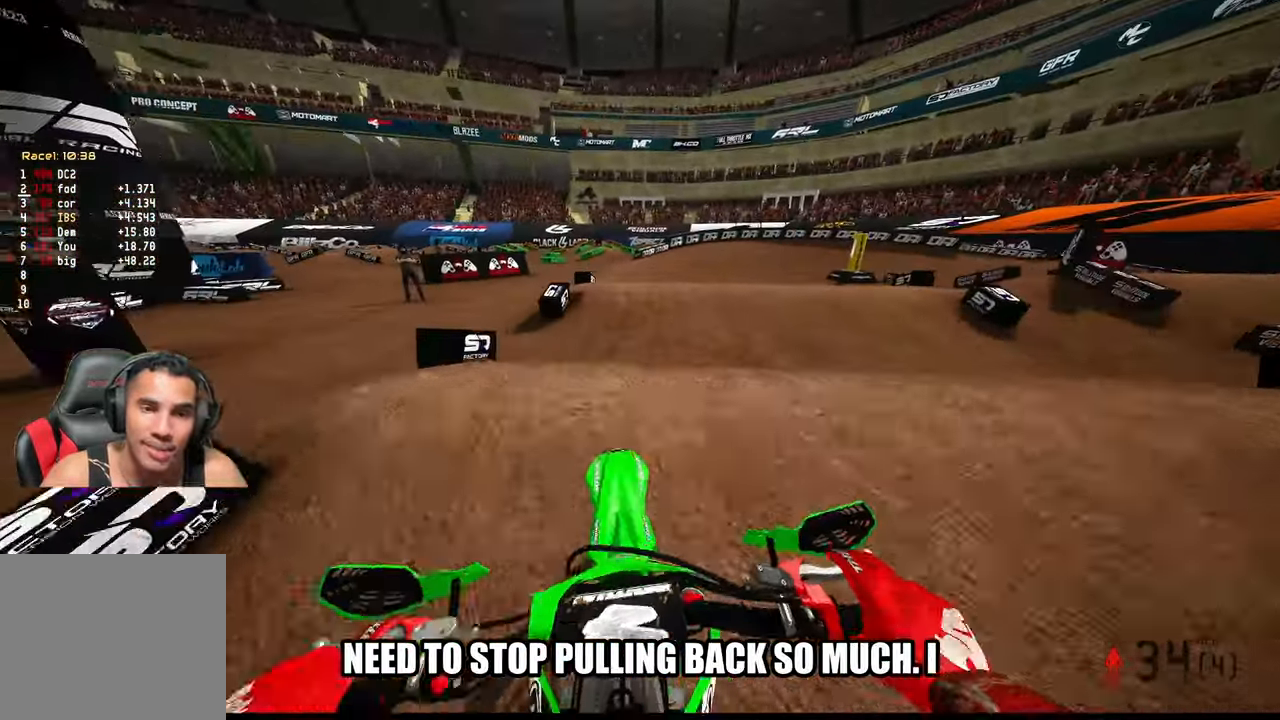
{"buttons": ["R2"], "left_stick": "up-right", "right_stick": "up", "events": [[66, "right_stick", "up"], [200, "left_stick", "up-right"]]}
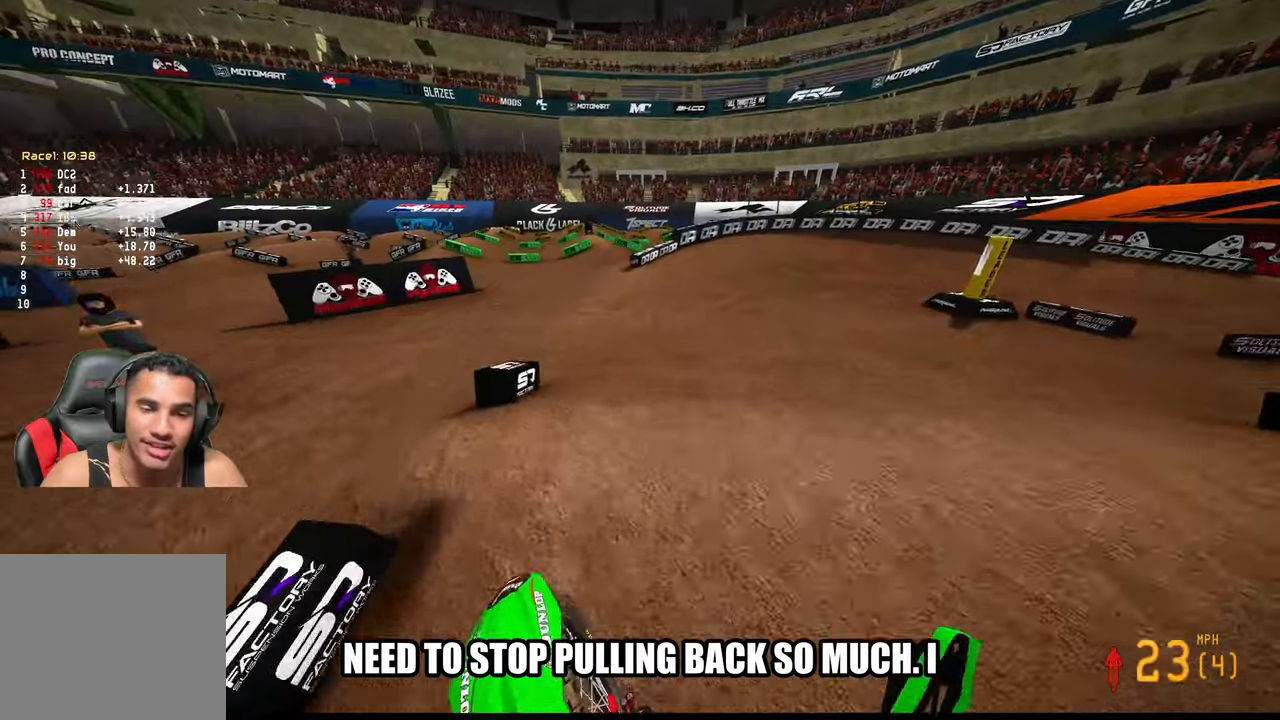
{"buttons": ["R2"], "left_stick": "up-right", "right_stick": "up-left", "events": [[217, "R3", "down"], [317, "R3", "up"], [483, "right_stick", "up-left"]]}
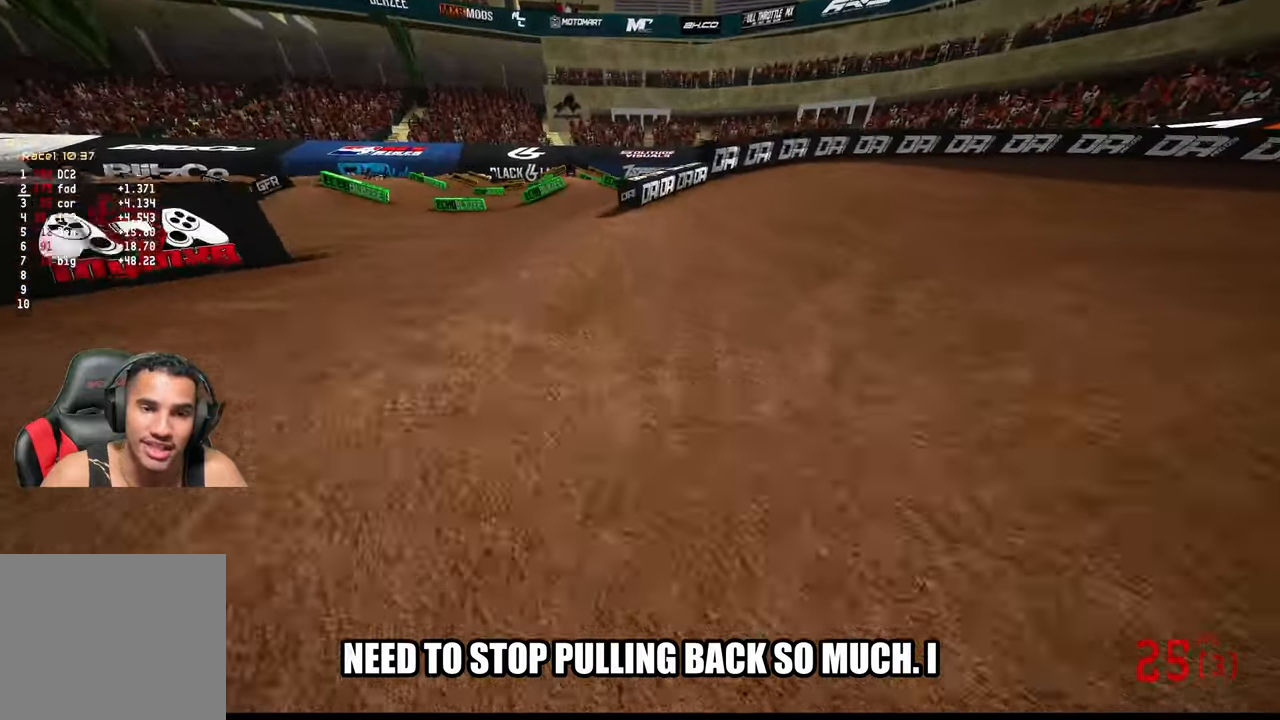
{"buttons": [], "left_stick": "up-right", "right_stick": "left", "events": [[83, "R2", "up"], [133, "right_stick", "left"]]}
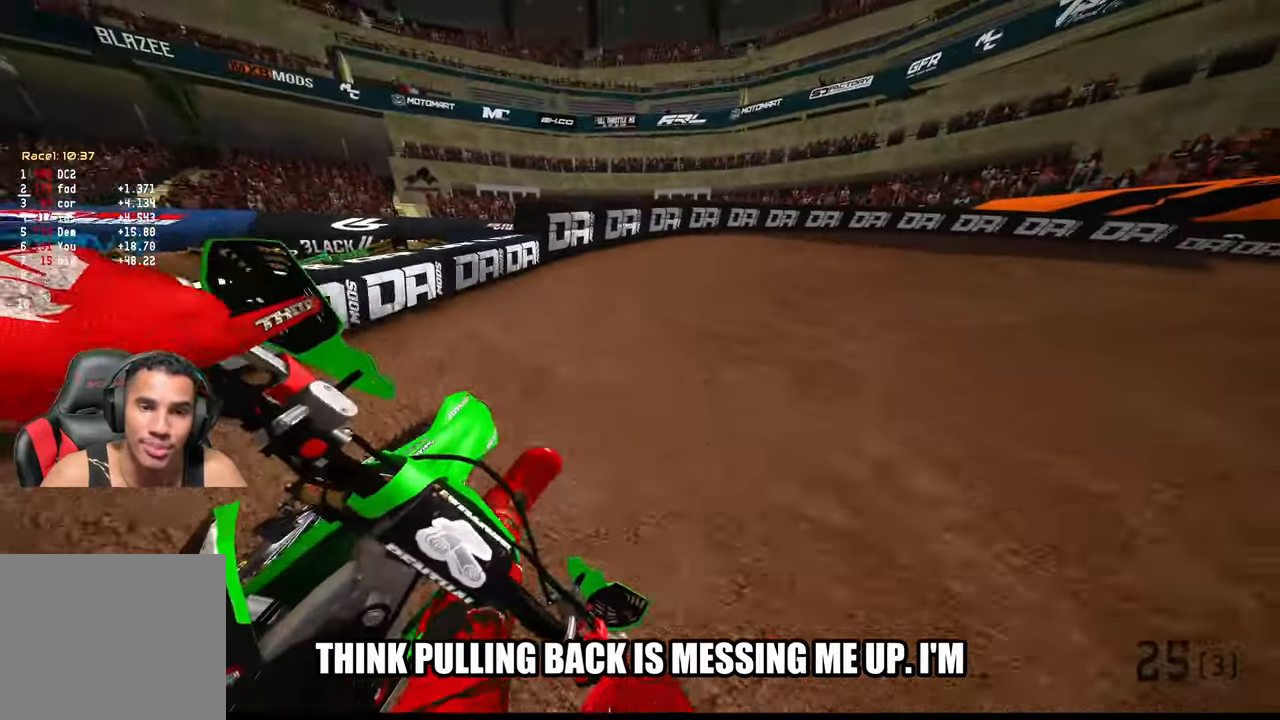
{"buttons": ["R2"], "left_stick": "up-right", "right_stick": "left", "events": [[17, "R2", "down"]]}
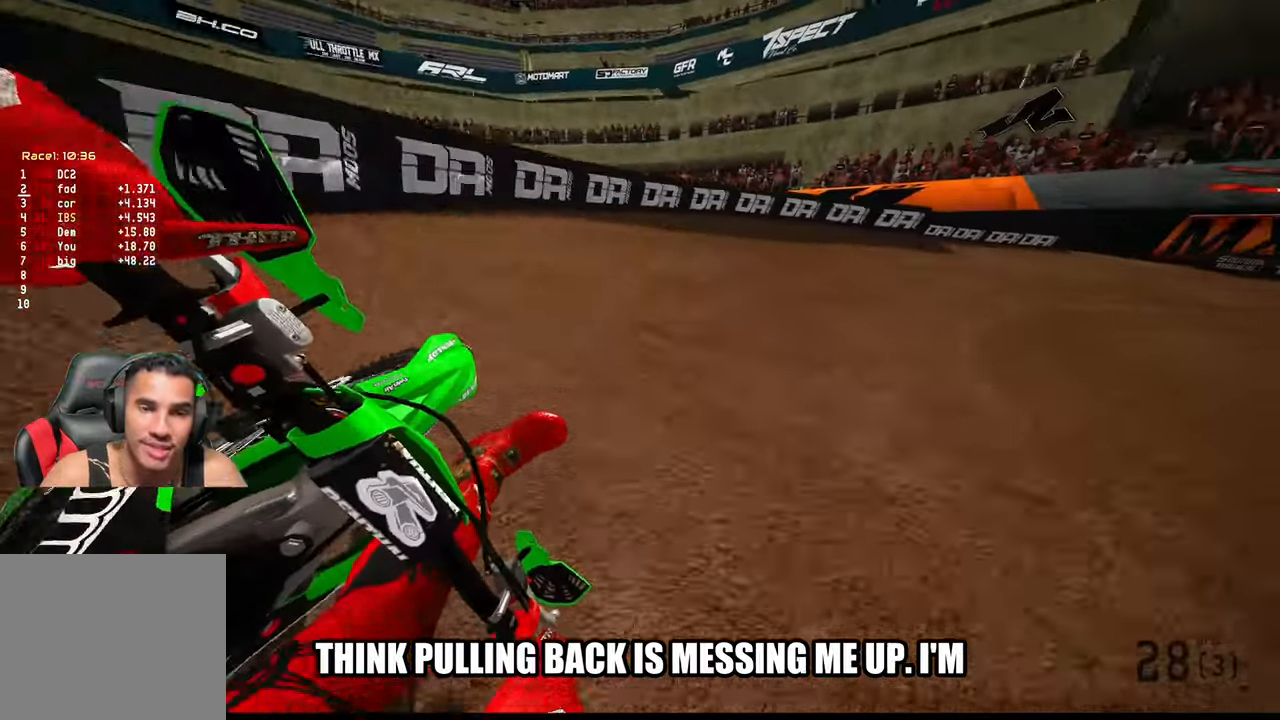
{"buttons": [], "left_stick": "up-right", "right_stick": "left", "events": [[383, "R2", "up"]]}
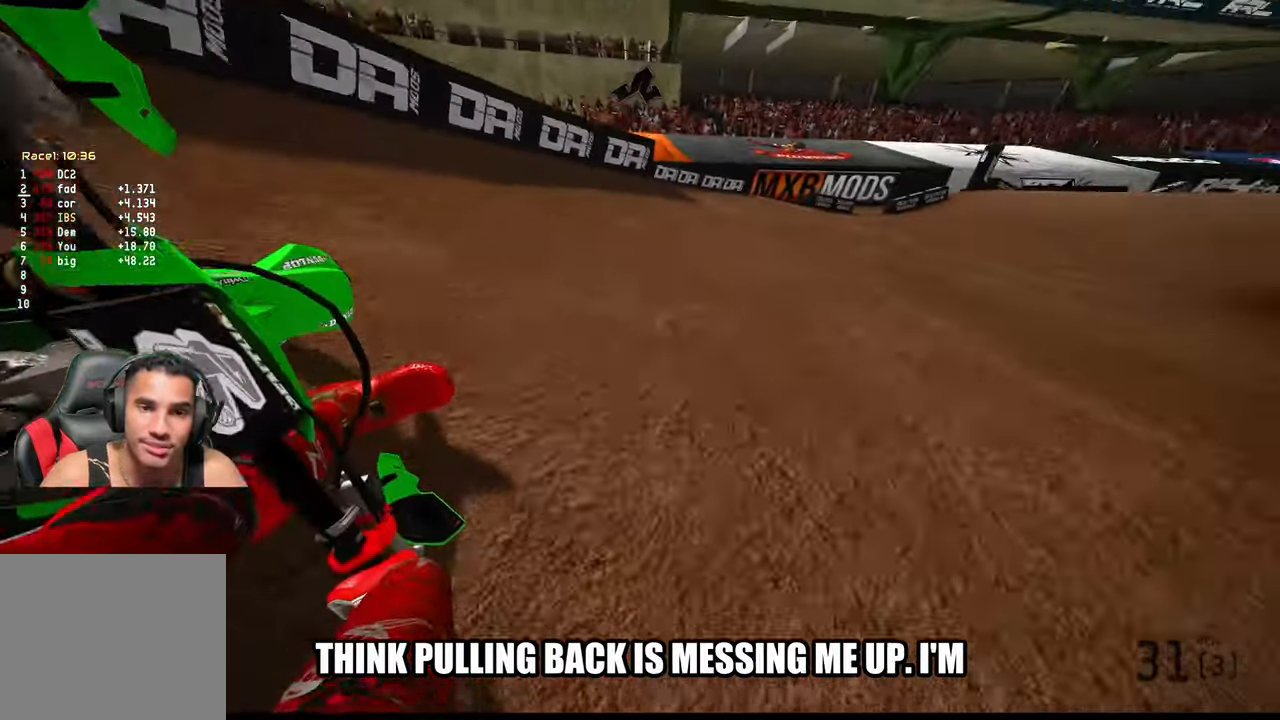
{"buttons": ["R2"], "left_stick": "up-right", "right_stick": "left", "events": [[50, "R2", "down"]]}
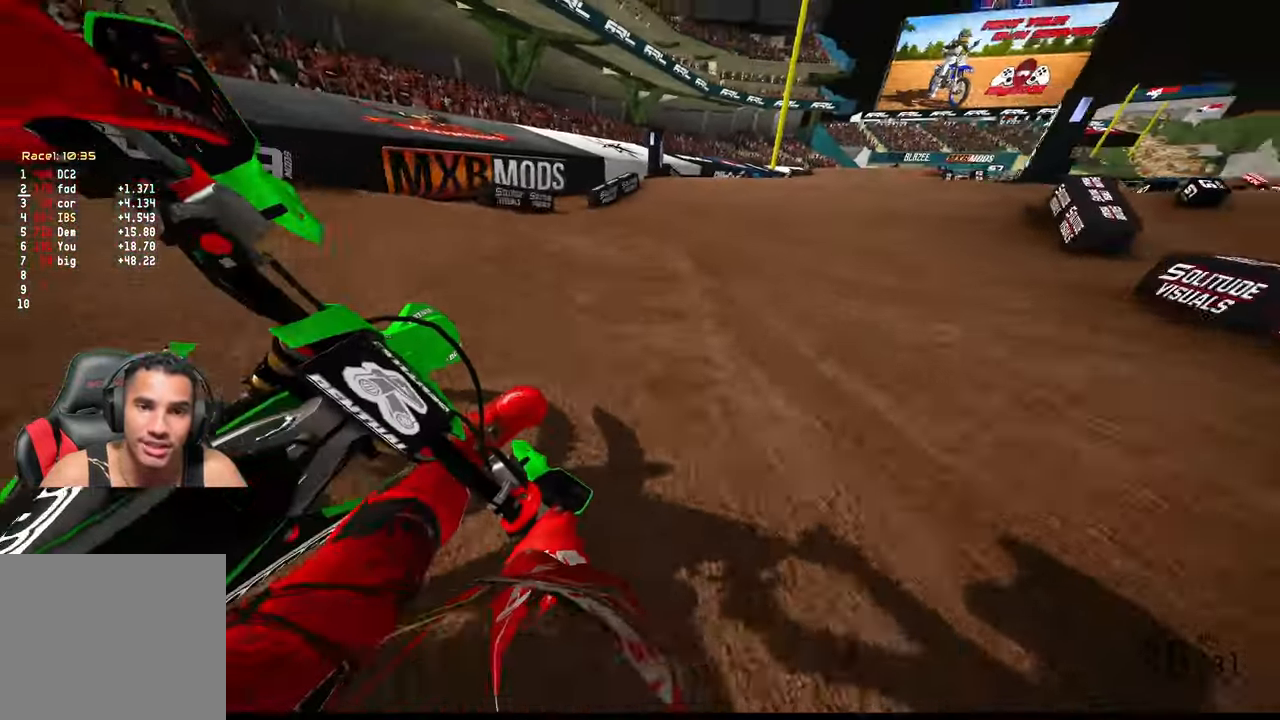
{"buttons": ["R2"], "left_stick": "up-right", "right_stick": "up", "events": [[267, "right_stick", "center"], [400, "right_stick", "up"]]}
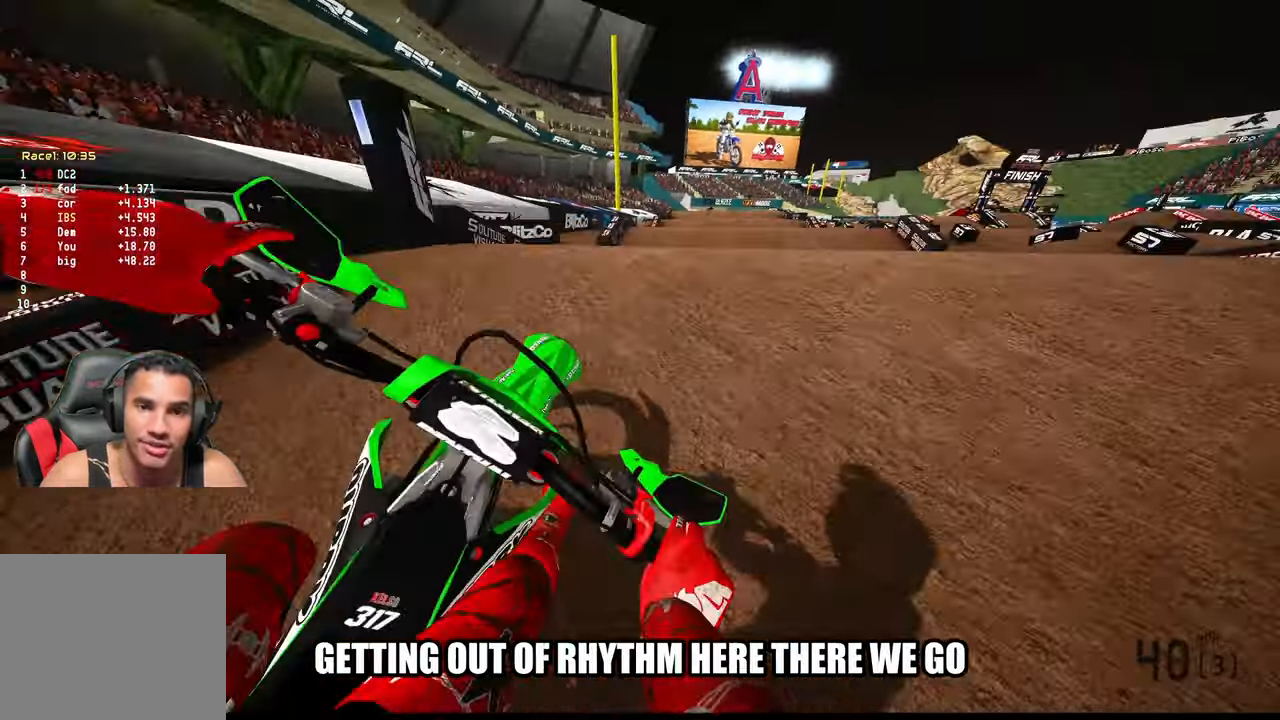
{"buttons": ["R2"], "left_stick": "up-left", "right_stick": "up", "events": [[150, "left_stick", "up"], [433, "left_stick", "up-left"]]}
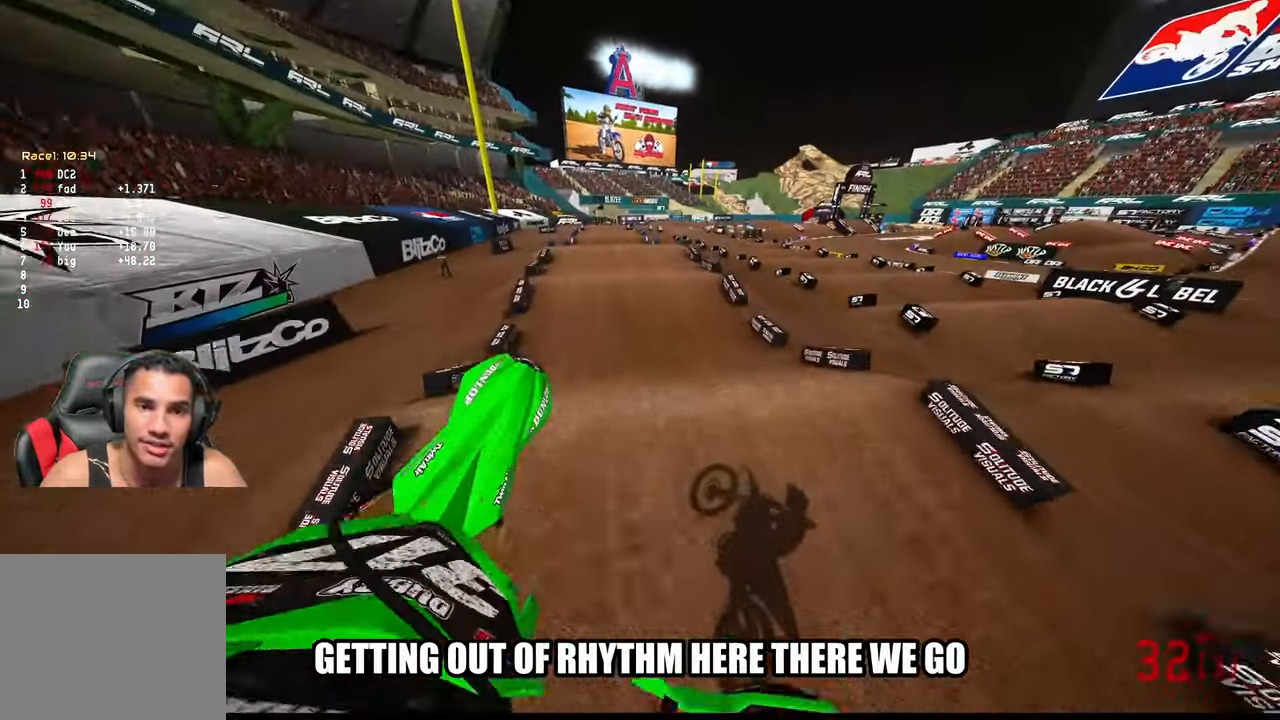
{"buttons": ["R2"], "left_stick": "up-left", "right_stick": "center", "events": [[417, "right_stick", "center"]]}
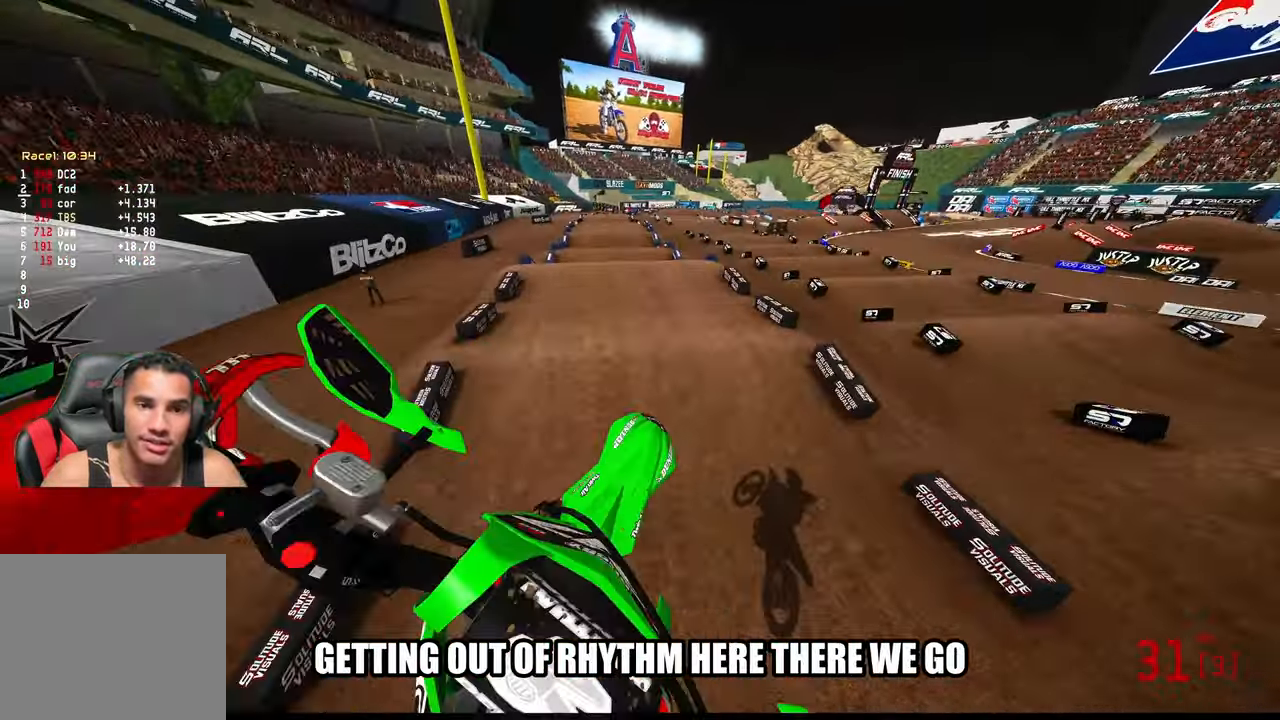
{"buttons": ["R2"], "left_stick": "up-left", "right_stick": "center", "events": []}
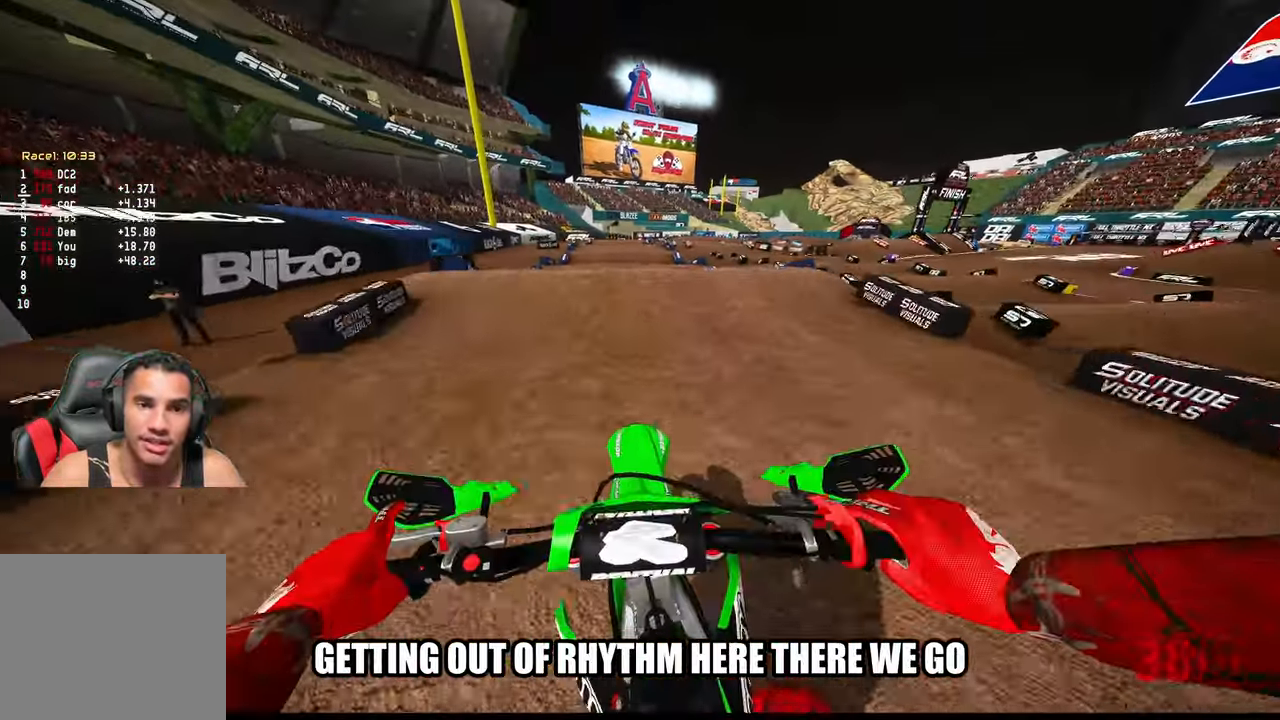
{"buttons": [], "left_stick": "left", "right_stick": "center", "events": [[117, "left_stick", "center"], [183, "R3", "down"], [267, "R2", "up"], [267, "R3", "up"], [450, "left_stick", "left"]]}
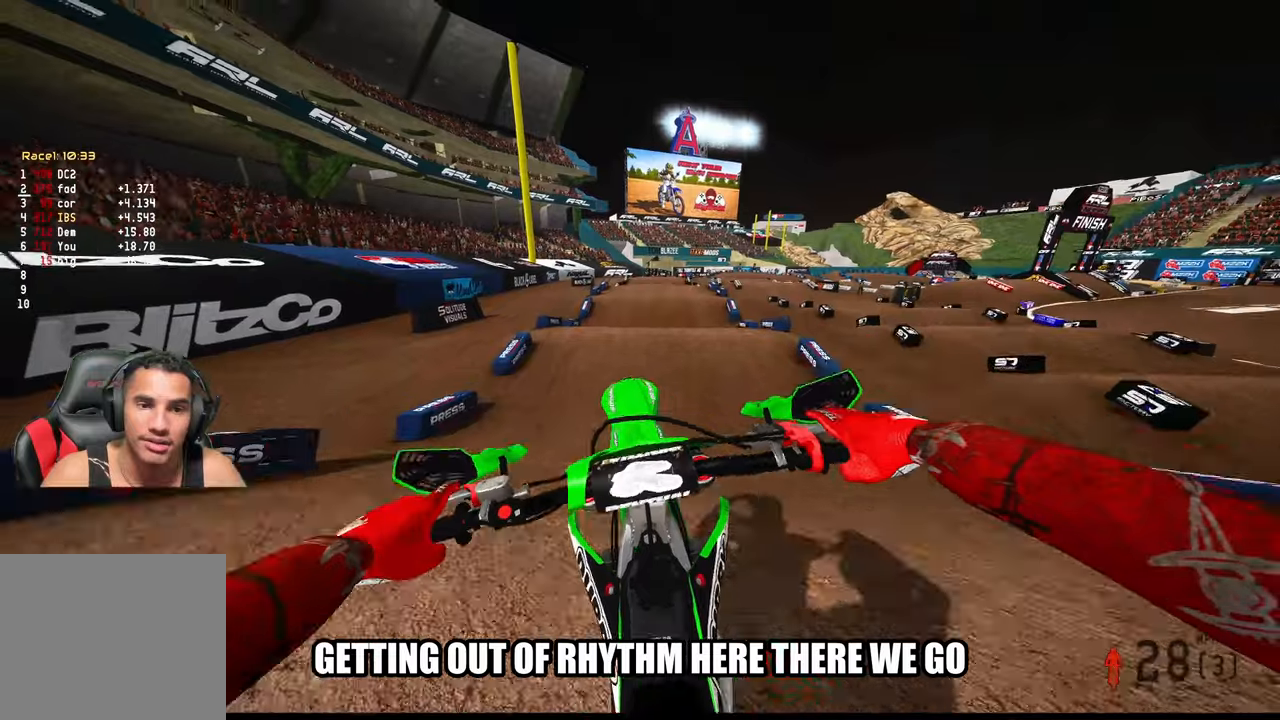
{"buttons": ["R2"], "left_stick": "left", "right_stick": "up-left", "events": [[67, "R2", "down"], [84, "right_stick", "up"], [350, "right_stick", "left"], [500, "right_stick", "up-left"]]}
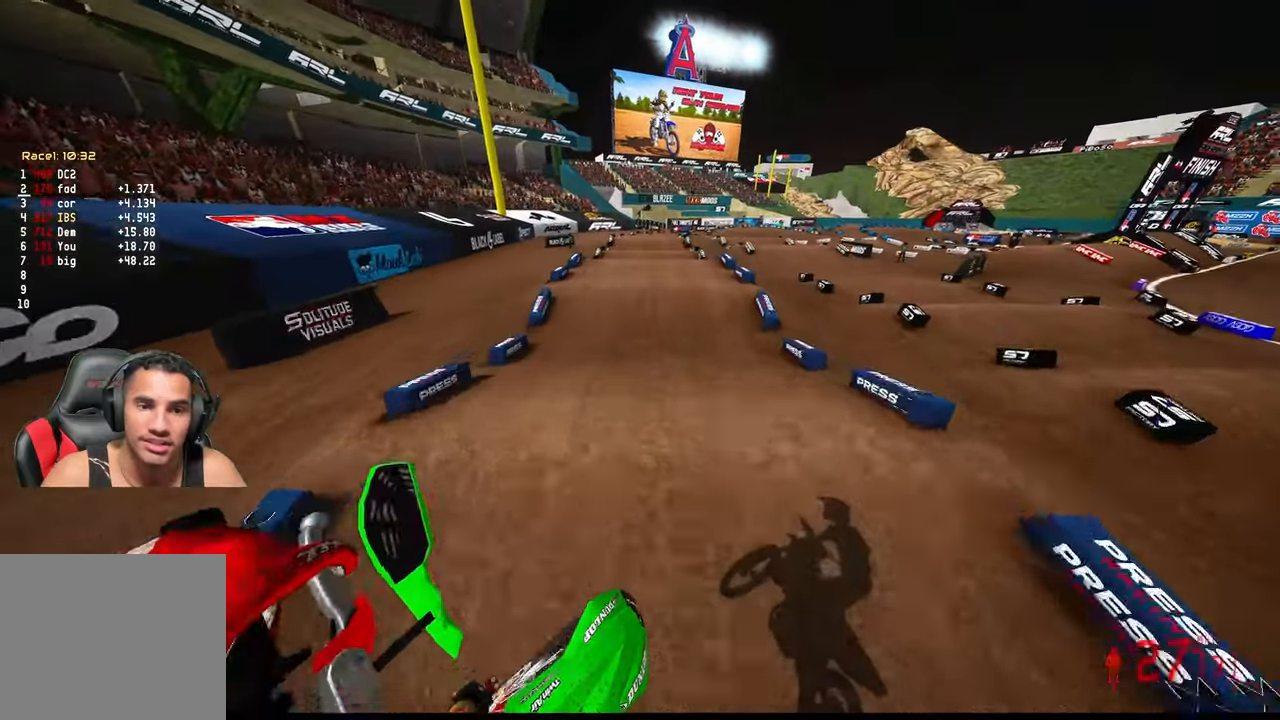
{"buttons": ["R2"], "left_stick": "center", "right_stick": "up", "events": [[67, "right_stick", "up"], [334, "left_stick", "center"]]}
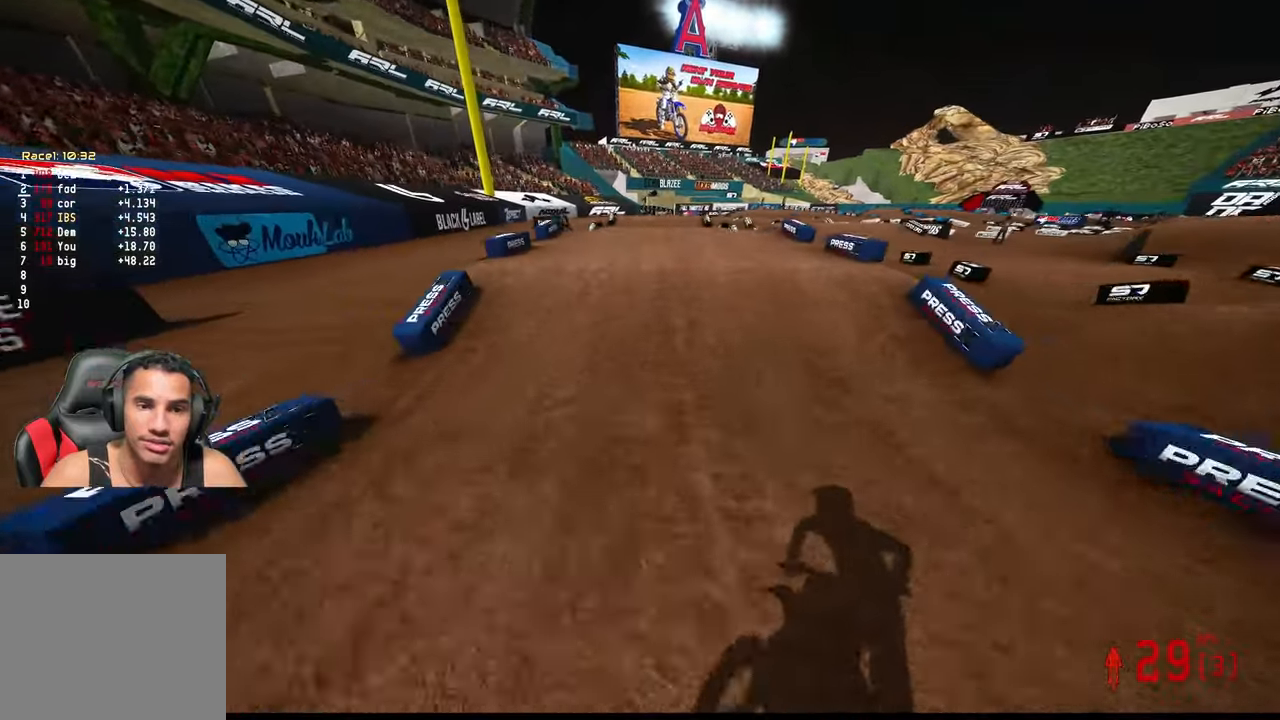
{"buttons": ["R2"], "left_stick": "center", "right_stick": "up", "events": [[300, "R3", "down"], [450, "R3", "up"]]}
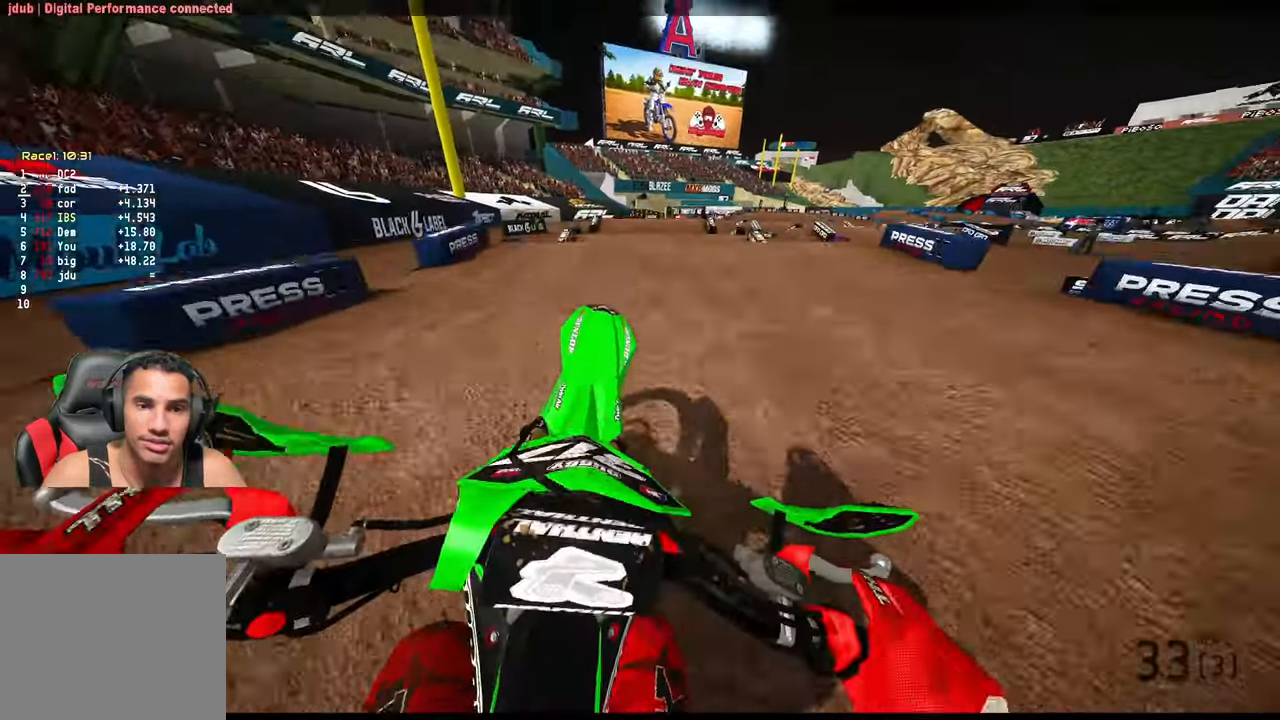
{"buttons": [], "left_stick": "up", "right_stick": "up", "events": [[84, "R2", "up"], [150, "left_stick", "up"]]}
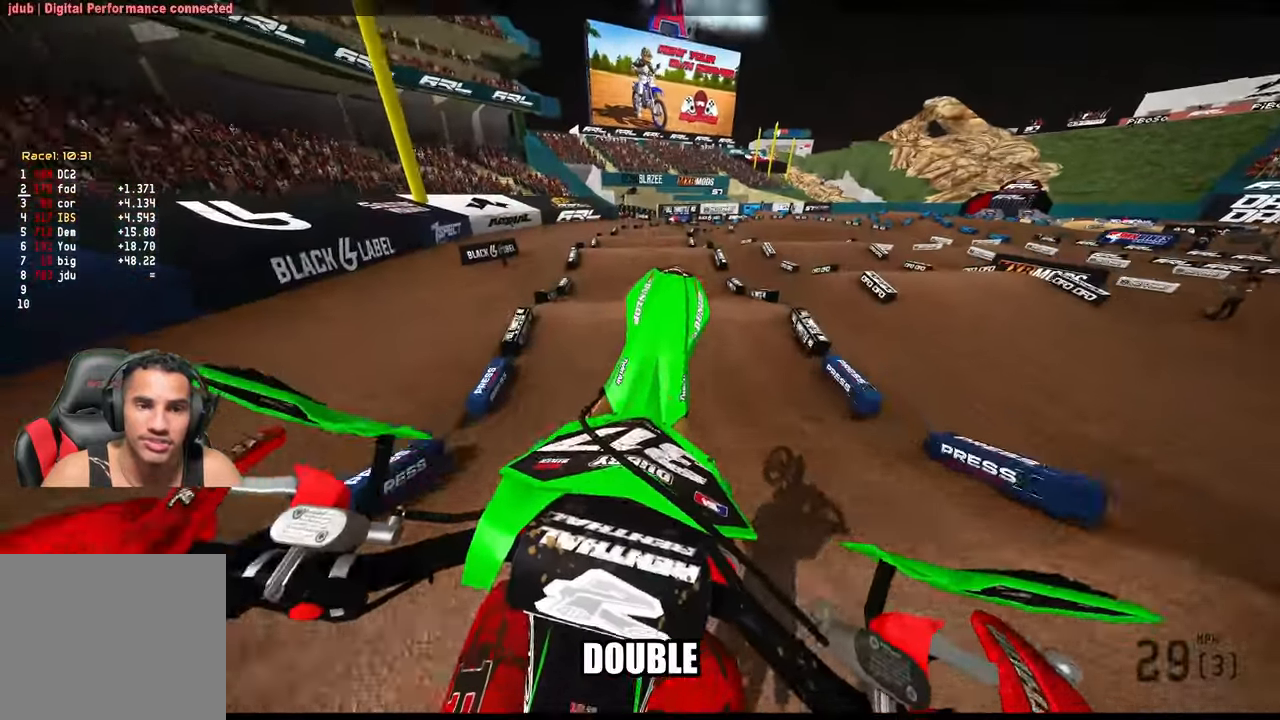
{"buttons": ["R2", "R3"], "left_stick": "up-right", "right_stick": "up-left", "events": [[134, "L2", "down"], [267, "right_stick", "up-left"], [334, "L2", "up"], [334, "left_stick", "up-right"], [350, "R2", "down"], [450, "R3", "down"]]}
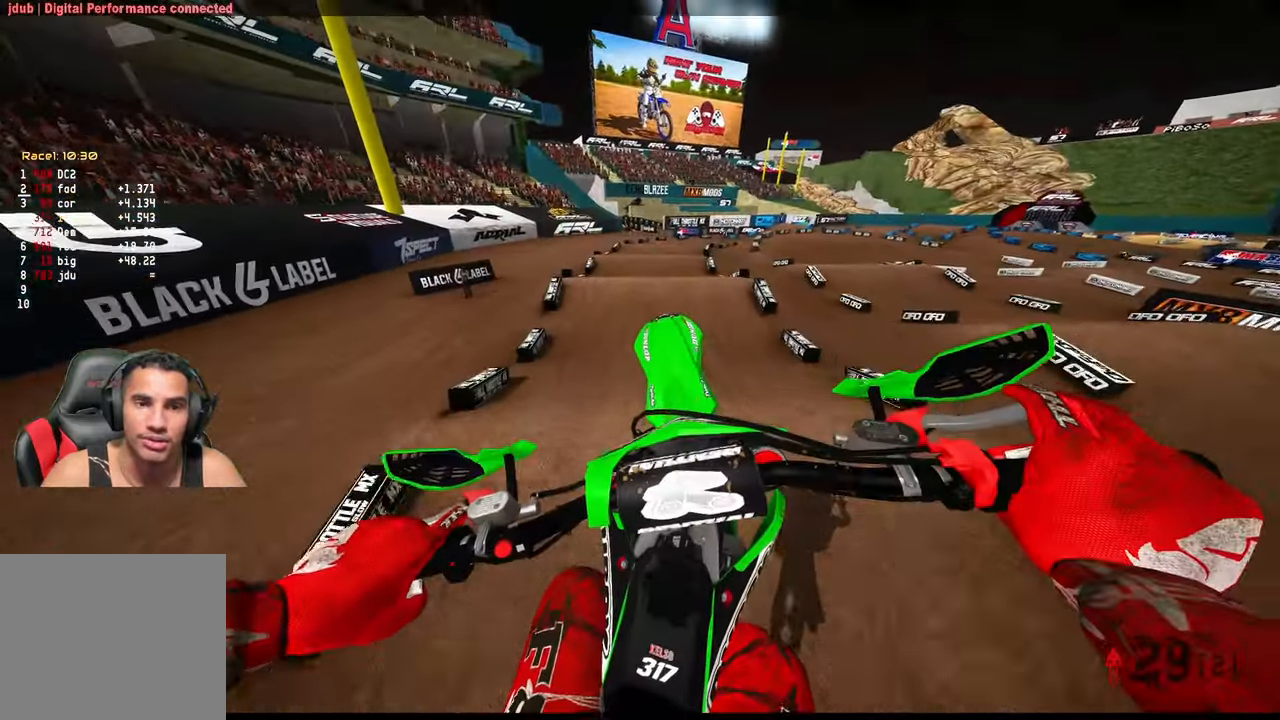
{"buttons": ["R2"], "left_stick": "up-right", "right_stick": "down", "events": [[17, "right_stick", "center"], [50, "R3", "up"], [84, "right_stick", "down"]]}
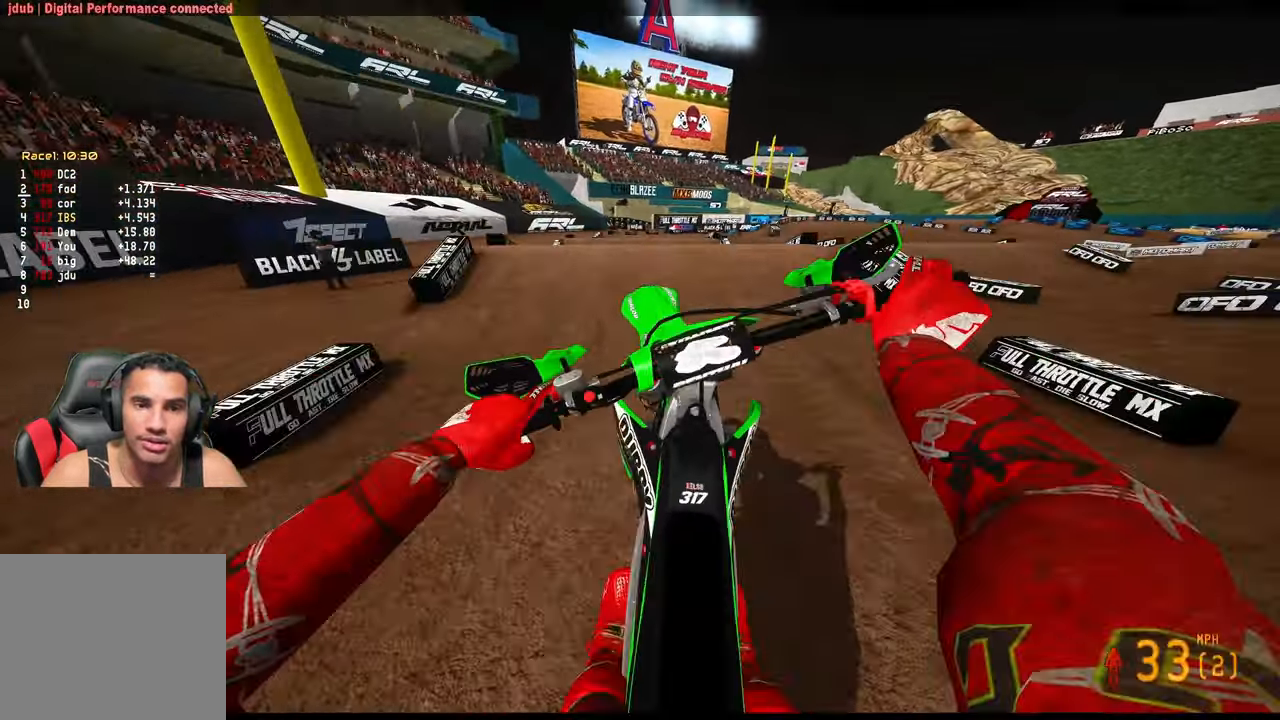
{"buttons": ["R2", "R3"], "left_stick": "up", "right_stick": "up", "events": [[17, "right_stick", "down-left"], [100, "left_stick", "up"], [300, "right_stick", "up"], [400, "R3", "down"]]}
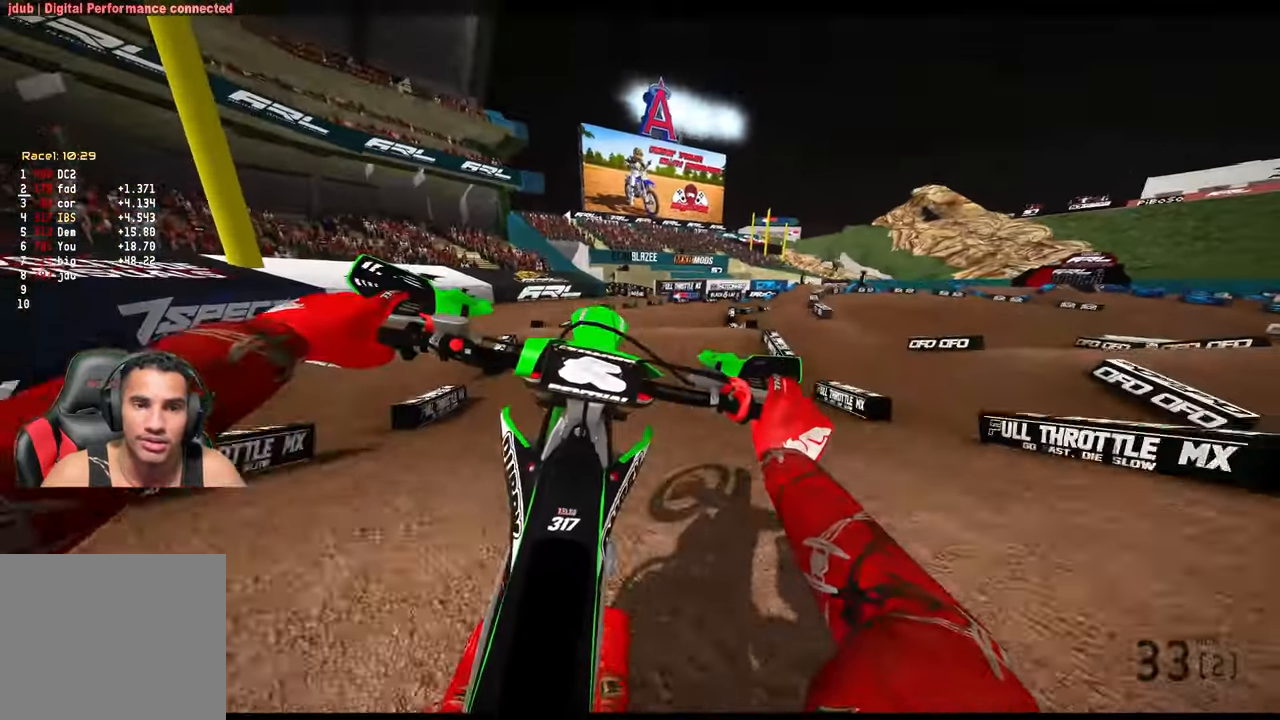
{"buttons": ["R2"], "left_stick": "up", "right_stick": "up", "events": [[17, "R3", "up"]]}
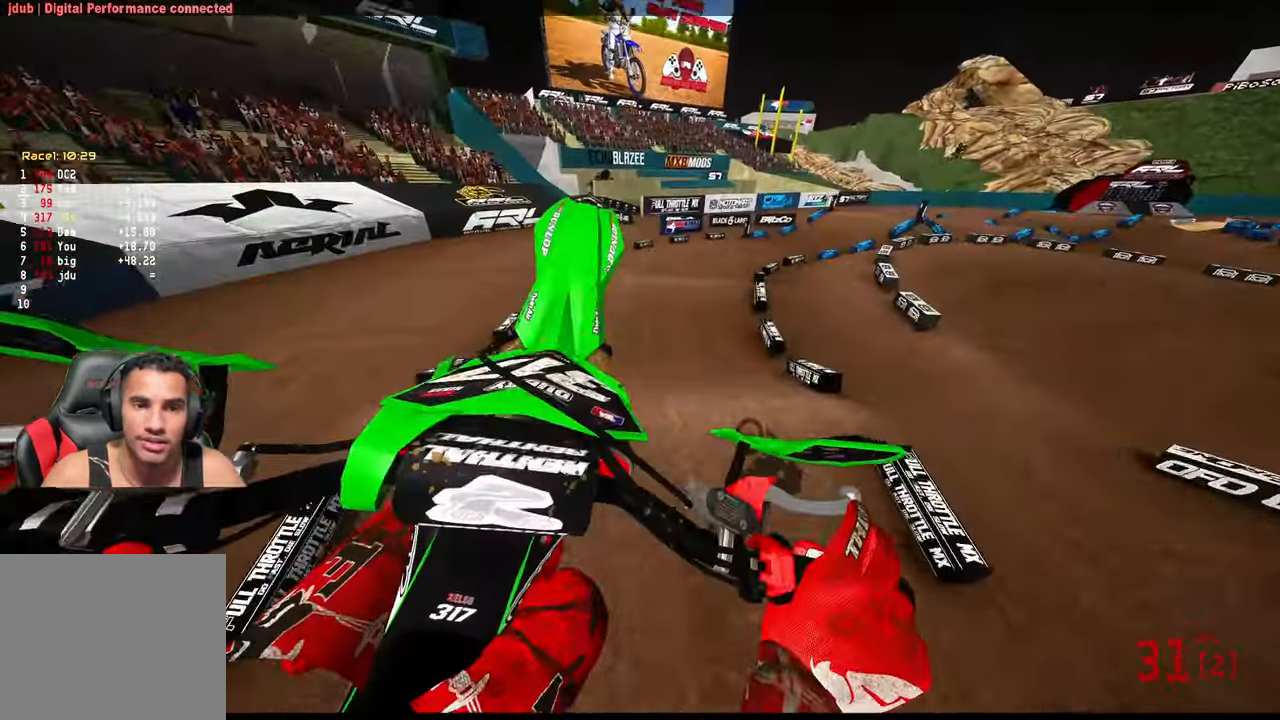
{"buttons": ["R2"], "left_stick": "up", "right_stick": "up", "events": []}